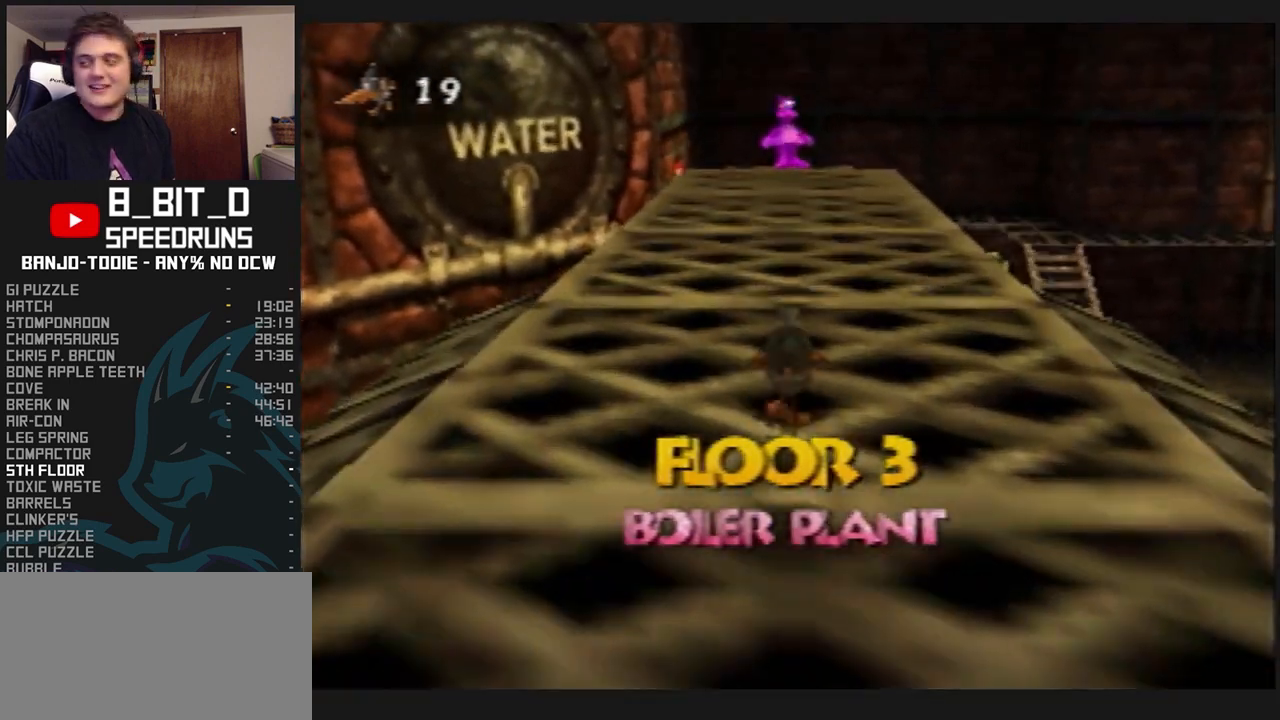
Gameplay with a controller (Nintendo layout); each line is a JSON object with the inputs held at the frame after it (dt_ms = milliseconds from this image to that frame). "events" lists button and stick changes between this image and that frame as [ms after this image, input, new state], when the widget could be followed in between. Not read: L3 R3.
{"dt_ms": 500, "buttons": ["L1", "R1"], "left_stick": "up", "events": []}
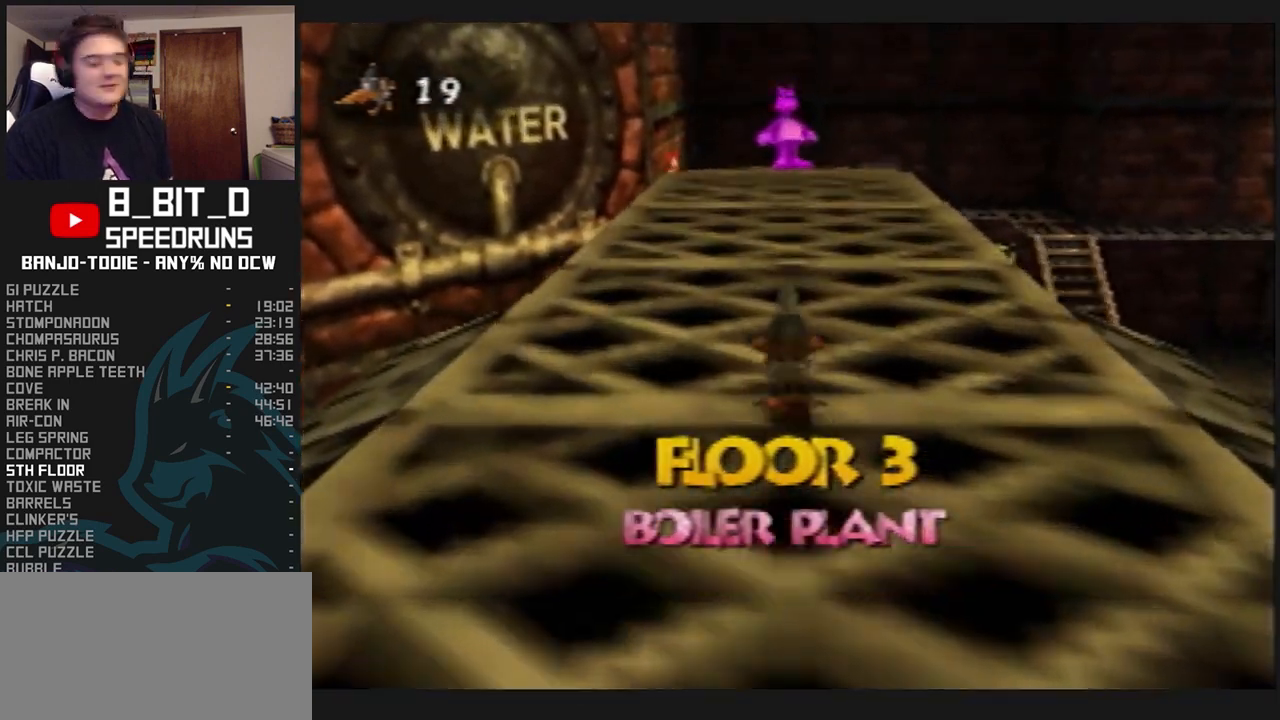
{"dt_ms": 500, "buttons": ["L1", "R1"], "left_stick": "up", "events": []}
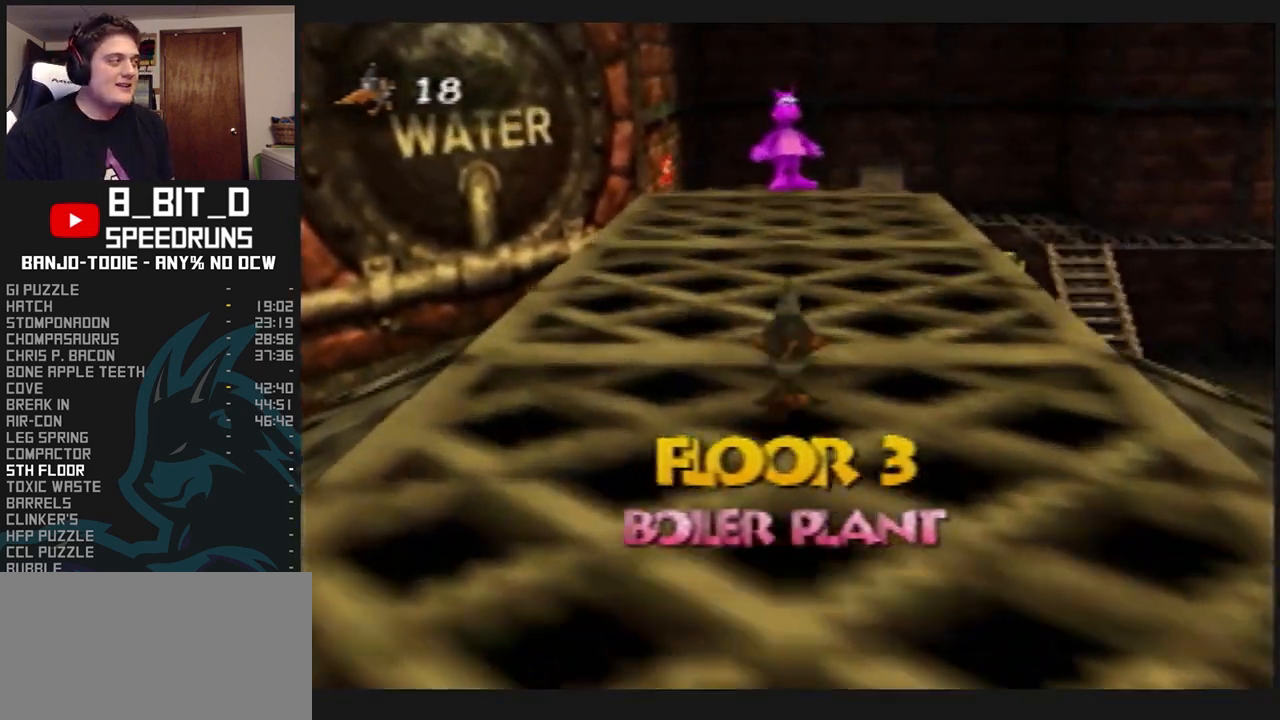
{"dt_ms": 500, "buttons": ["L1", "R1"], "left_stick": "up", "events": []}
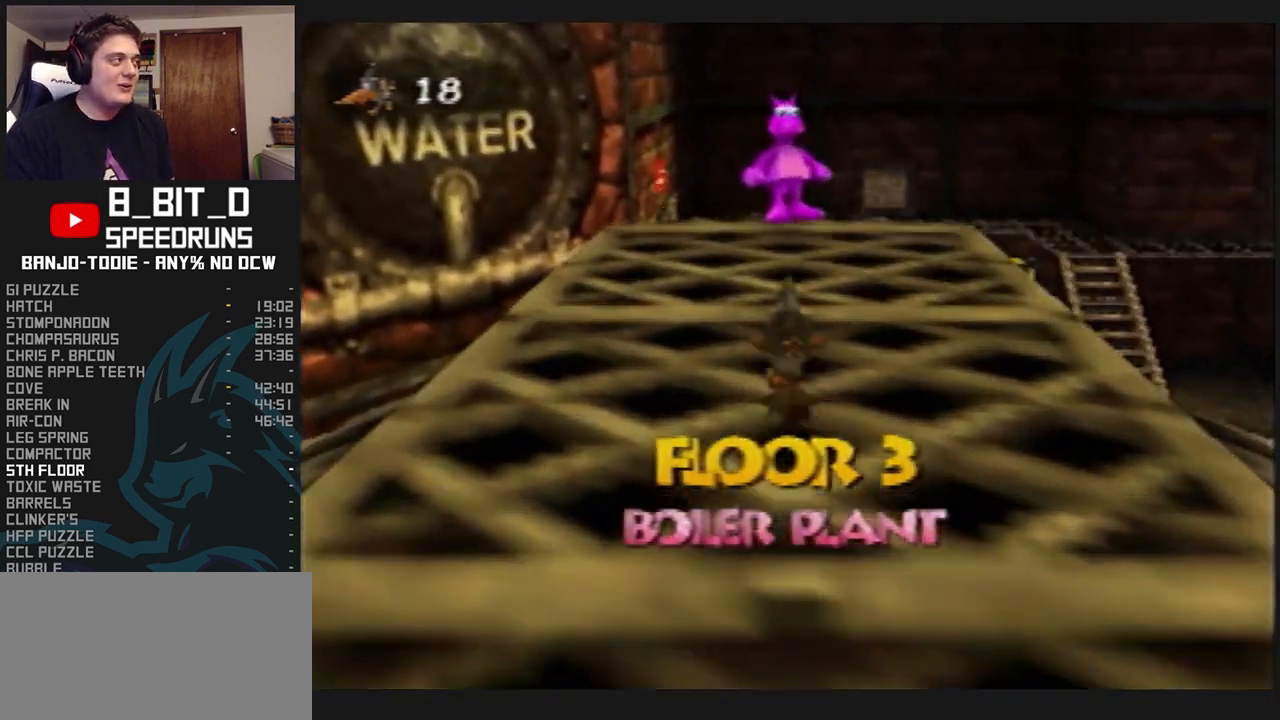
{"dt_ms": 500, "buttons": ["L1", "R1"], "left_stick": "up", "events": []}
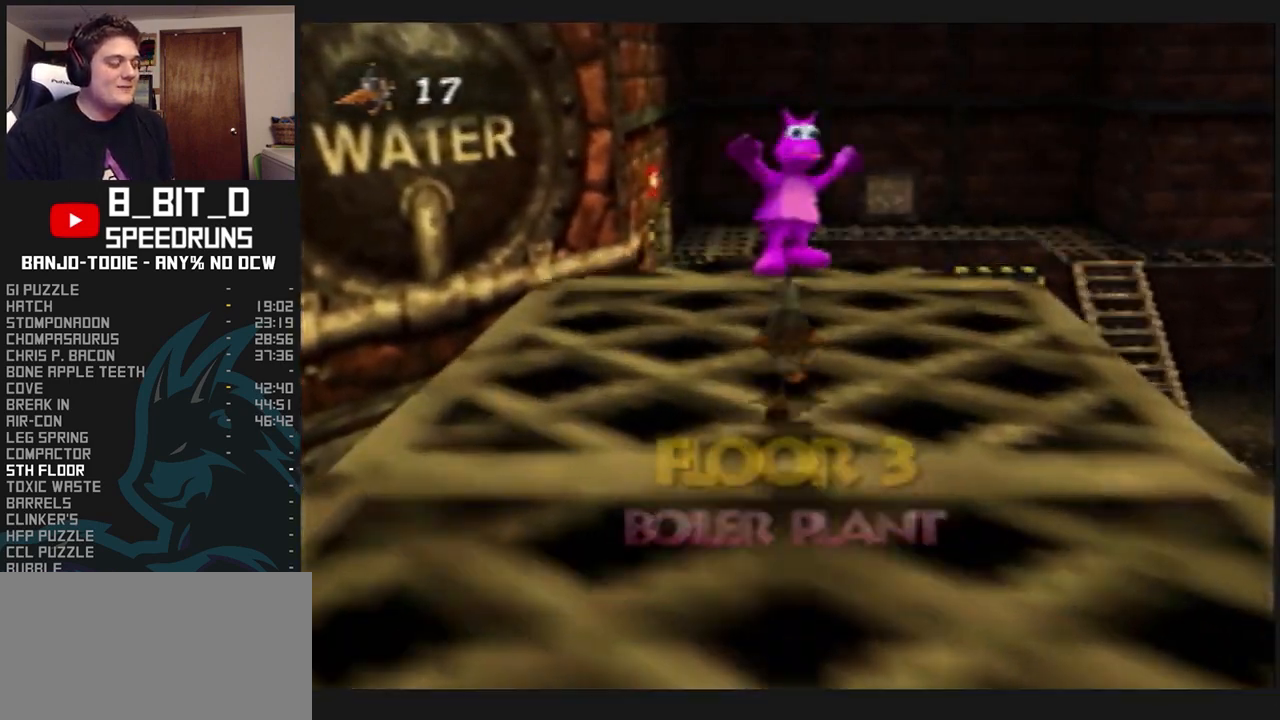
{"dt_ms": 500, "buttons": ["L1", "R1"], "left_stick": "up", "events": []}
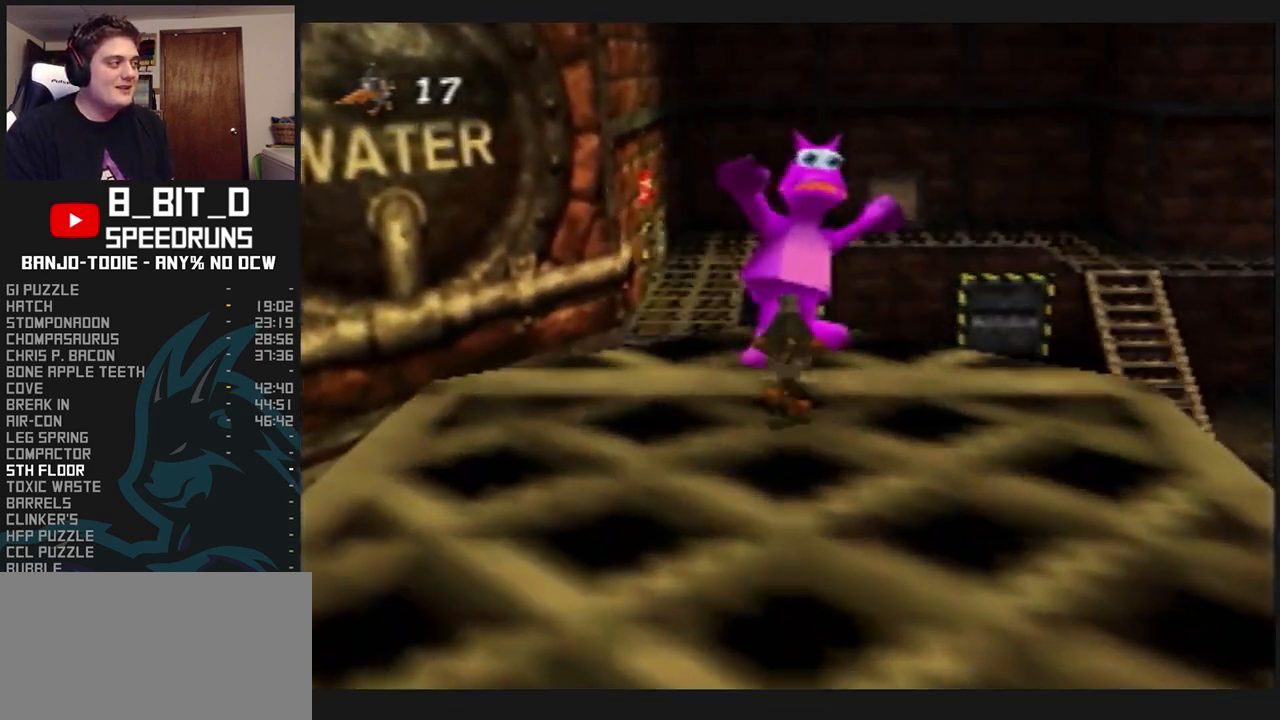
{"dt_ms": 500, "buttons": ["L1"], "left_stick": "center", "events": [[233, "R1", "up"], [300, "left_stick", "center"], [333, "B", "down"], [400, "B", "up"]]}
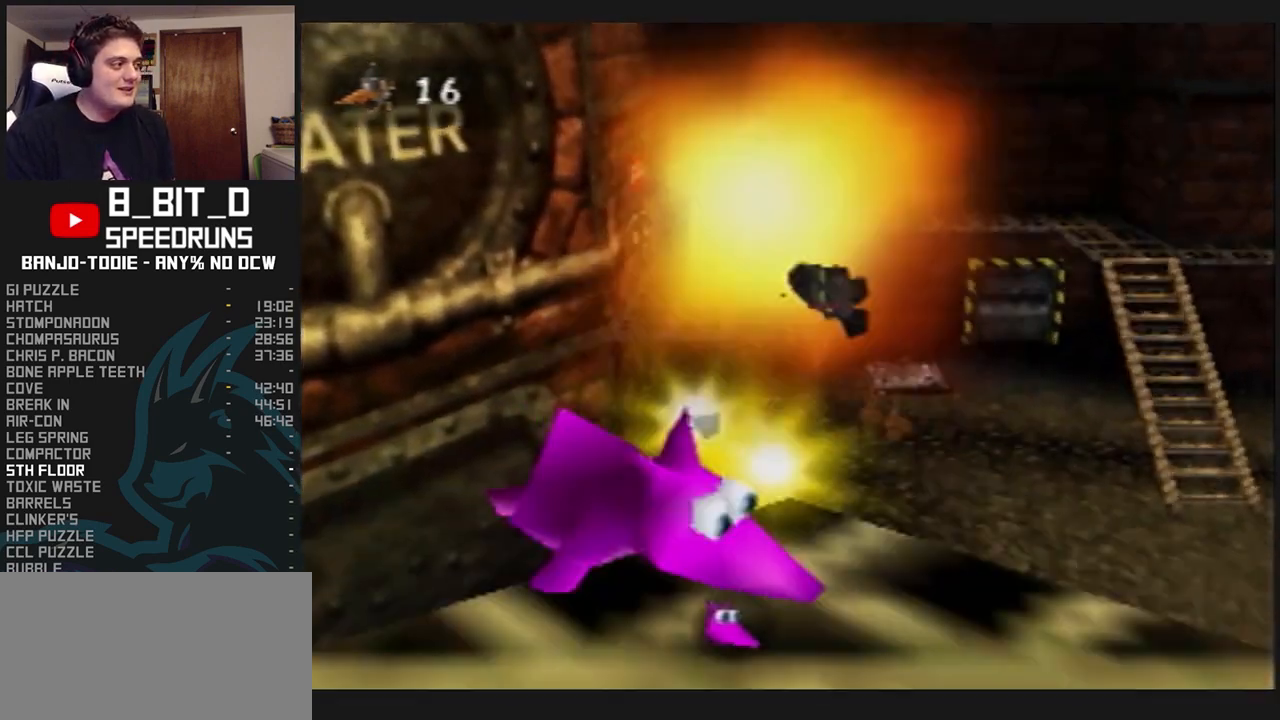
{"dt_ms": 500, "buttons": ["B", "L1"], "left_stick": "center", "events": [[33, "B", "down"], [100, "B", "up"], [167, "B", "down"], [267, "B", "up"], [300, "B", "down"], [367, "B", "up"], [433, "B", "down"], [467, "B", "up"], [500, "B", "down"]]}
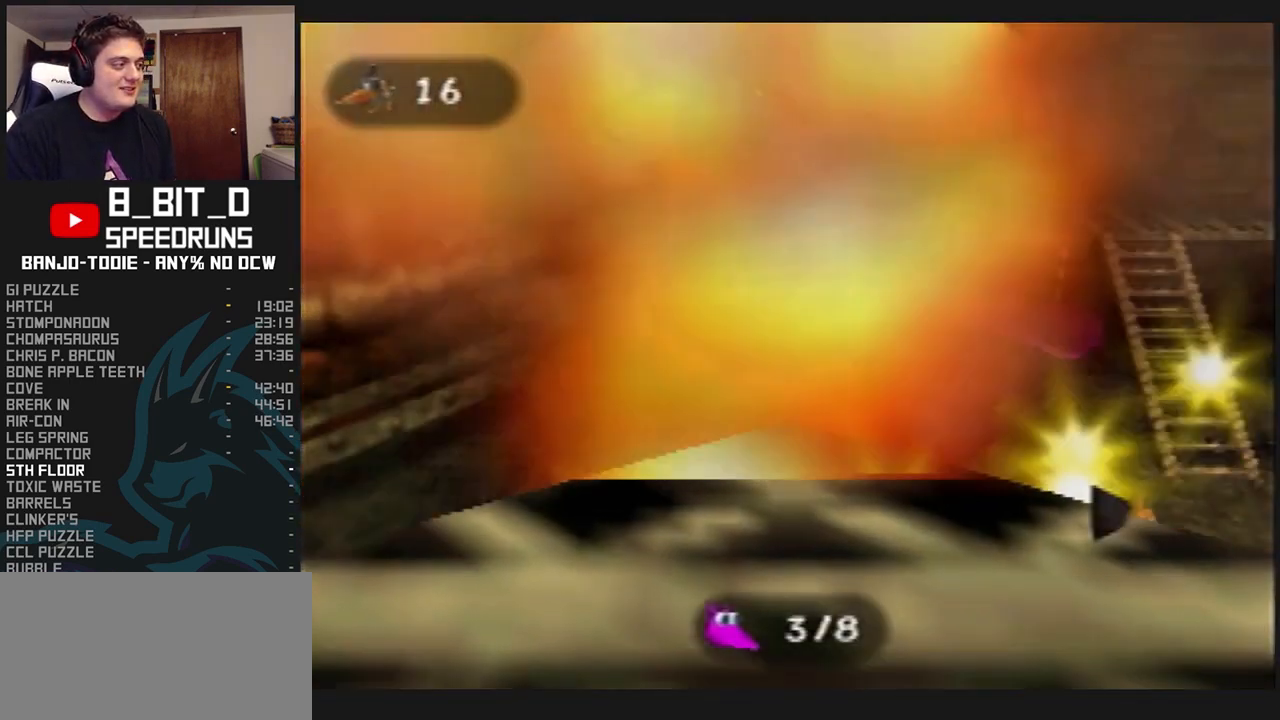
{"dt_ms": 500, "buttons": ["L1"], "left_stick": "center", "events": [[67, "B", "up"], [167, "B", "down"], [233, "B", "up"]]}
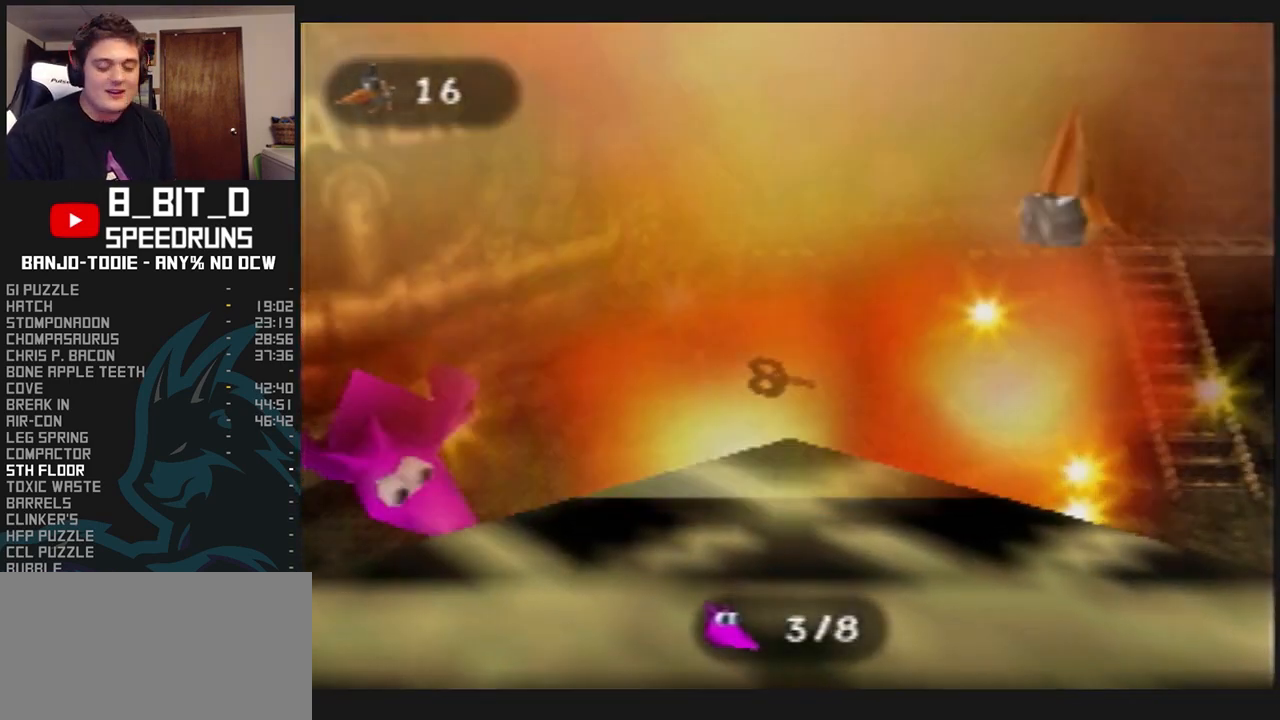
{"dt_ms": 500, "buttons": ["L1", "R1"], "left_stick": "center", "events": [[267, "R1", "down"]]}
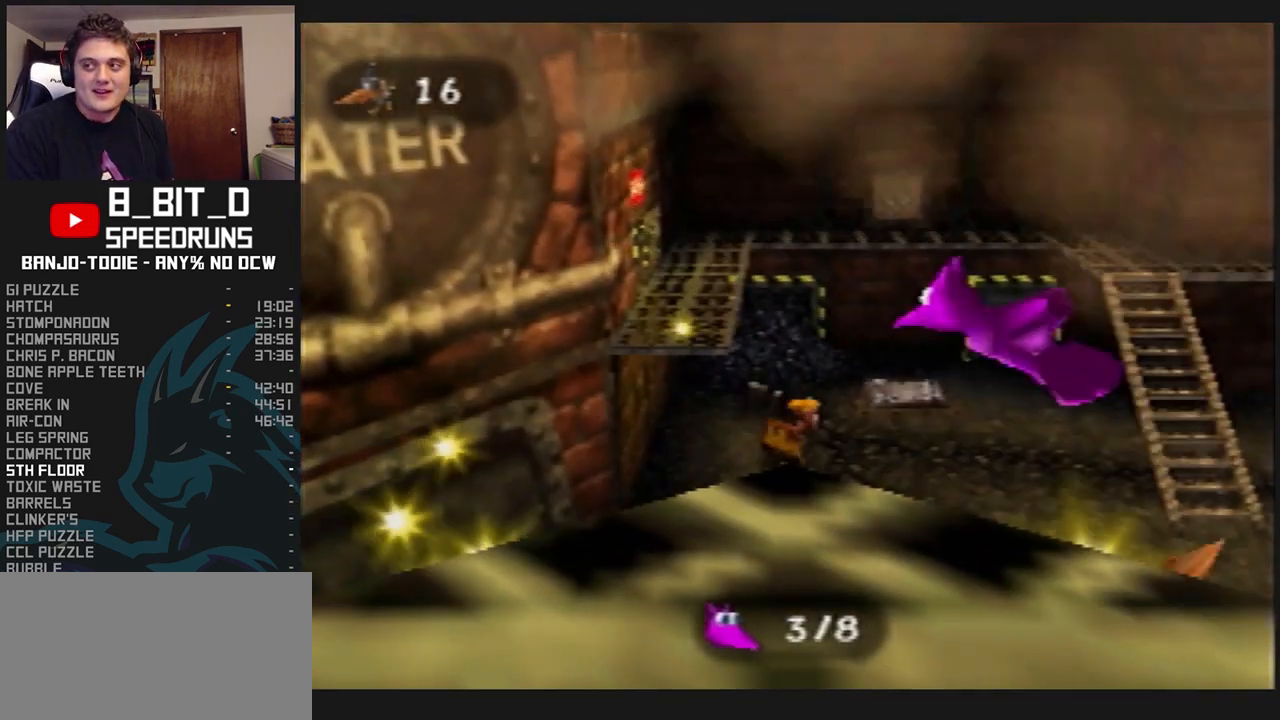
{"dt_ms": 500, "buttons": ["L1", "R1"], "left_stick": "center", "events": [[267, "C_UP", "down"], [367, "C_UP", "up"], [433, "C_UP", "down"], [500, "C_UP", "up"]]}
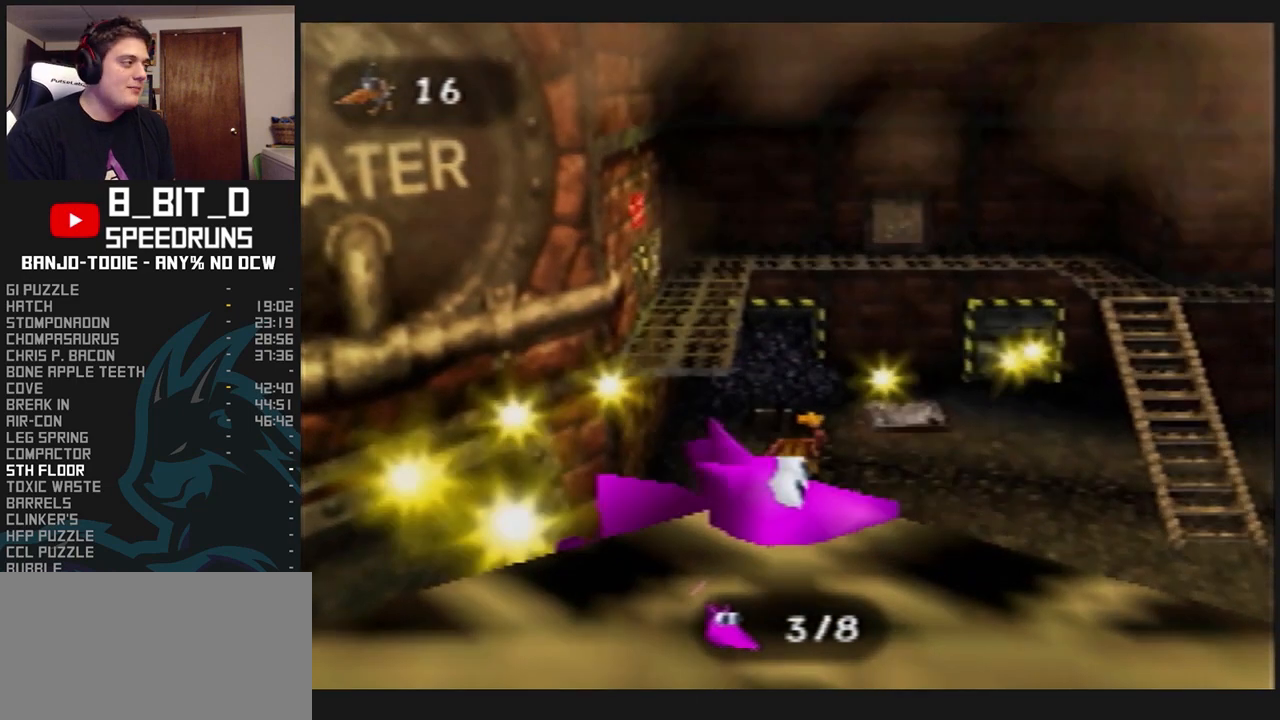
{"dt_ms": 500, "buttons": ["L1", "R1", "C_UP"], "left_stick": "center", "events": [[100, "C_UP", "down"], [133, "C_UP", "up"], [233, "C_UP", "down"], [267, "C_UP", "up"], [367, "C_UP", "down"], [400, "C_UP", "up"], [467, "C_UP", "down"]]}
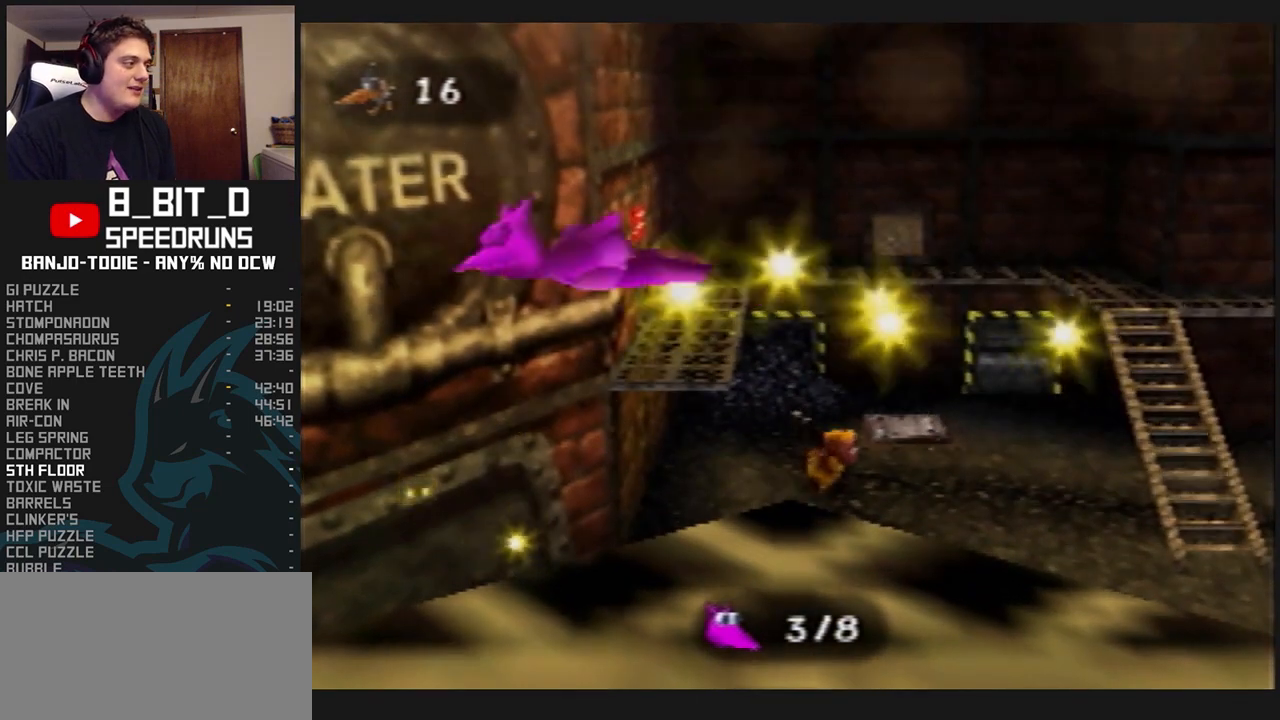
{"dt_ms": 500, "buttons": ["L1", "R1"], "left_stick": "right", "events": [[33, "C_UP", "up"], [133, "C_UP", "down"], [200, "C_UP", "up"], [267, "C_UP", "down"], [367, "C_UP", "up"], [400, "C_UP", "down"], [500, "C_UP", "up"], [500, "left_stick", "right"]]}
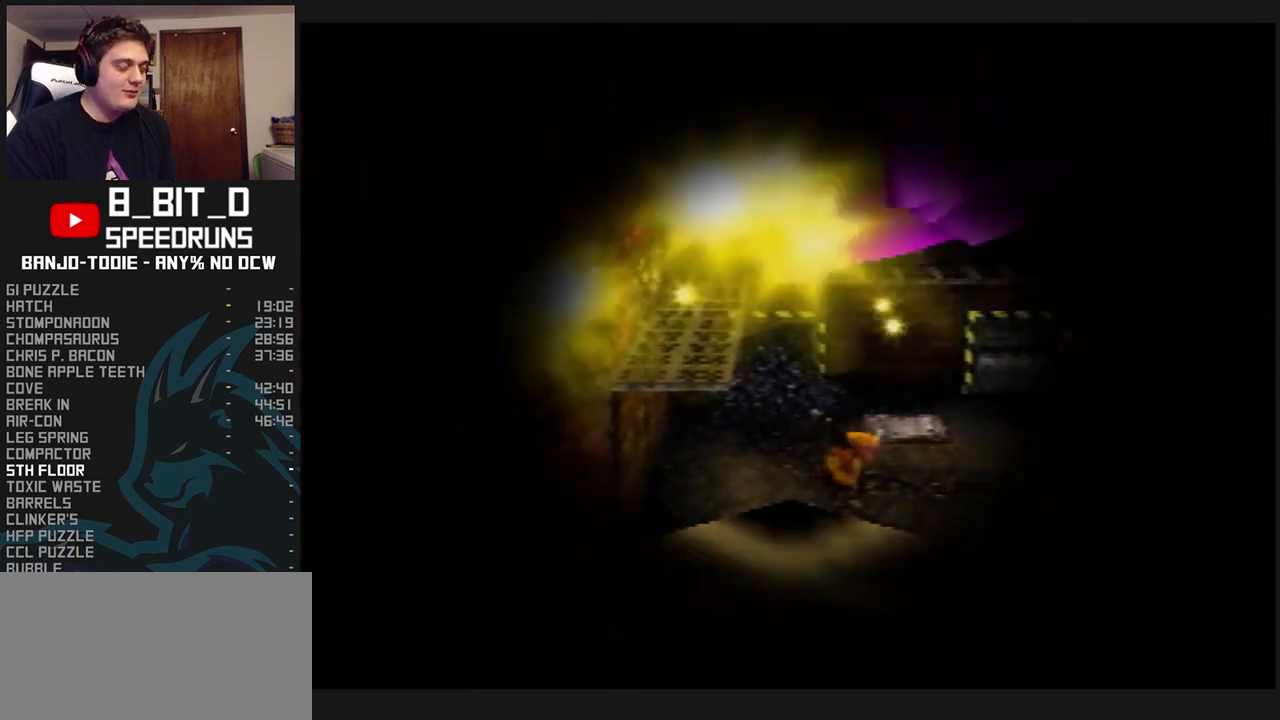
{"dt_ms": 500, "buttons": ["L1", "R1"], "left_stick": "right", "events": [[33, "C_UP", "down"], [100, "C_UP", "up"], [233, "C_UP", "down"], [333, "C_UP", "up"], [400, "C_UP", "down"], [500, "C_UP", "up"]]}
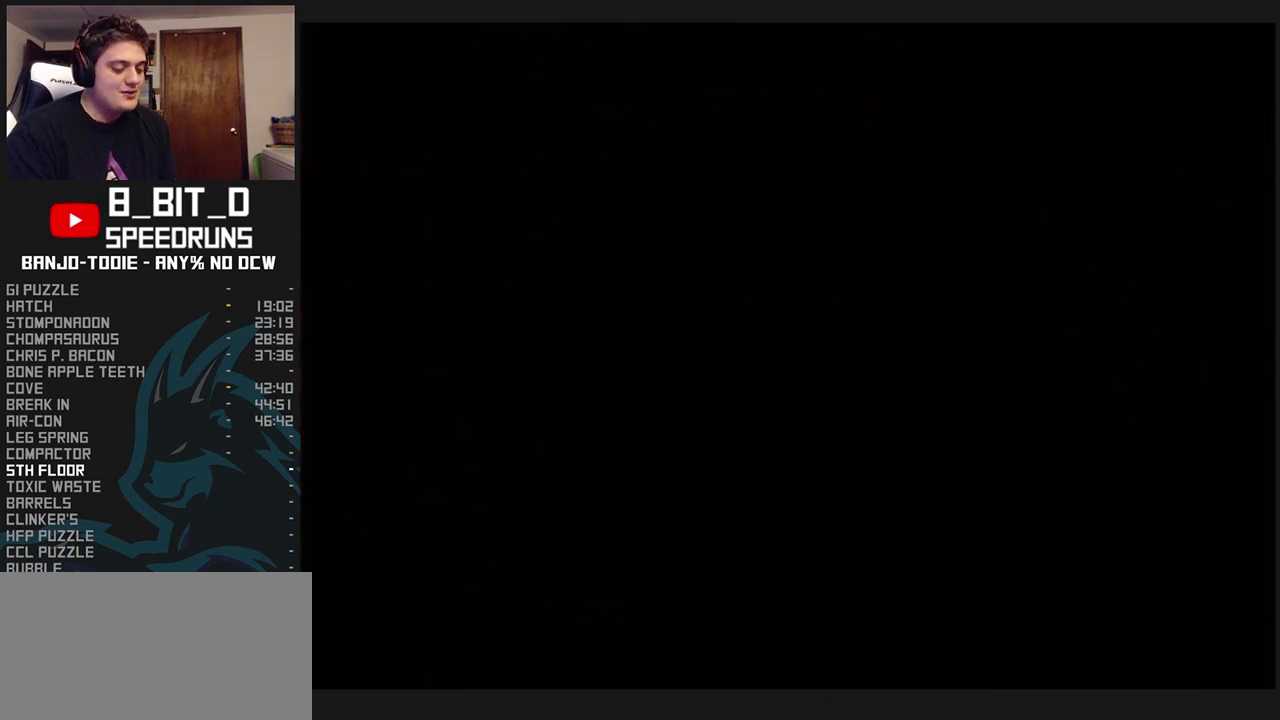
{"dt_ms": 500, "buttons": ["L1", "R1", "C_UP"], "left_stick": "right", "events": [[33, "C_UP", "down"], [67, "C_UP", "up"], [133, "C_UP", "down"]]}
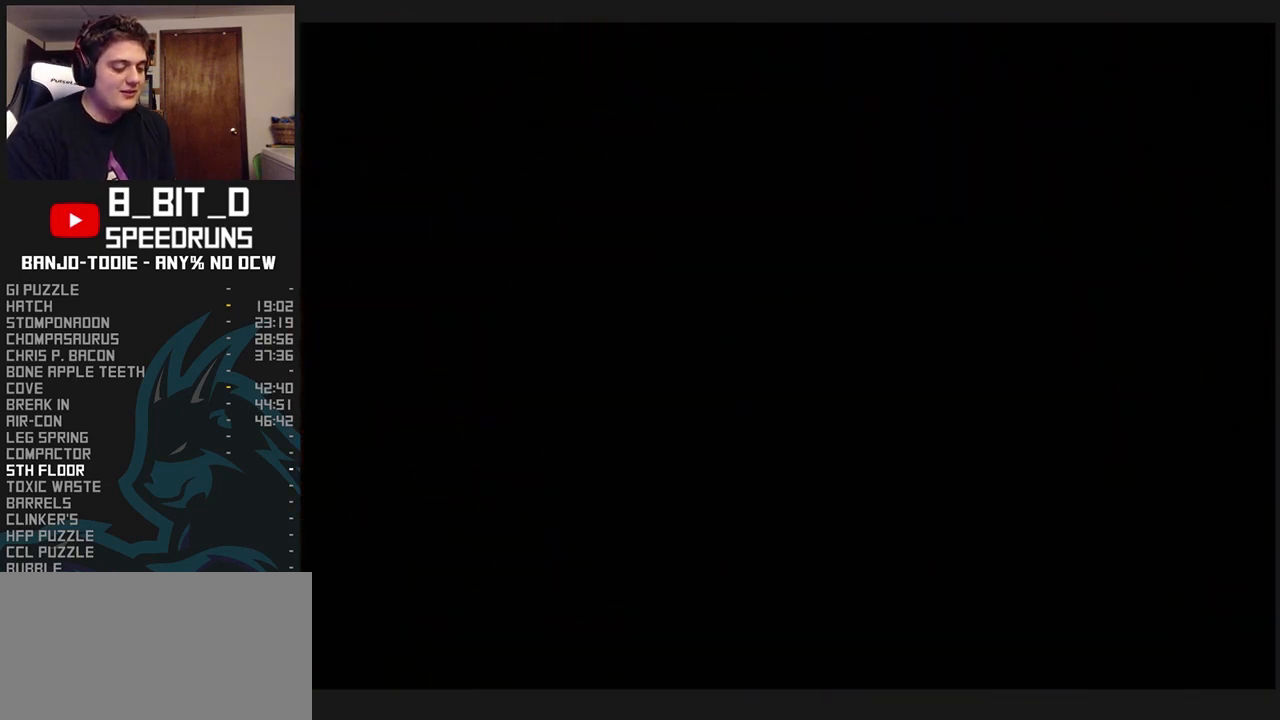
{"dt_ms": 500, "buttons": ["L1", "R1", "C_UP"], "left_stick": "right", "events": []}
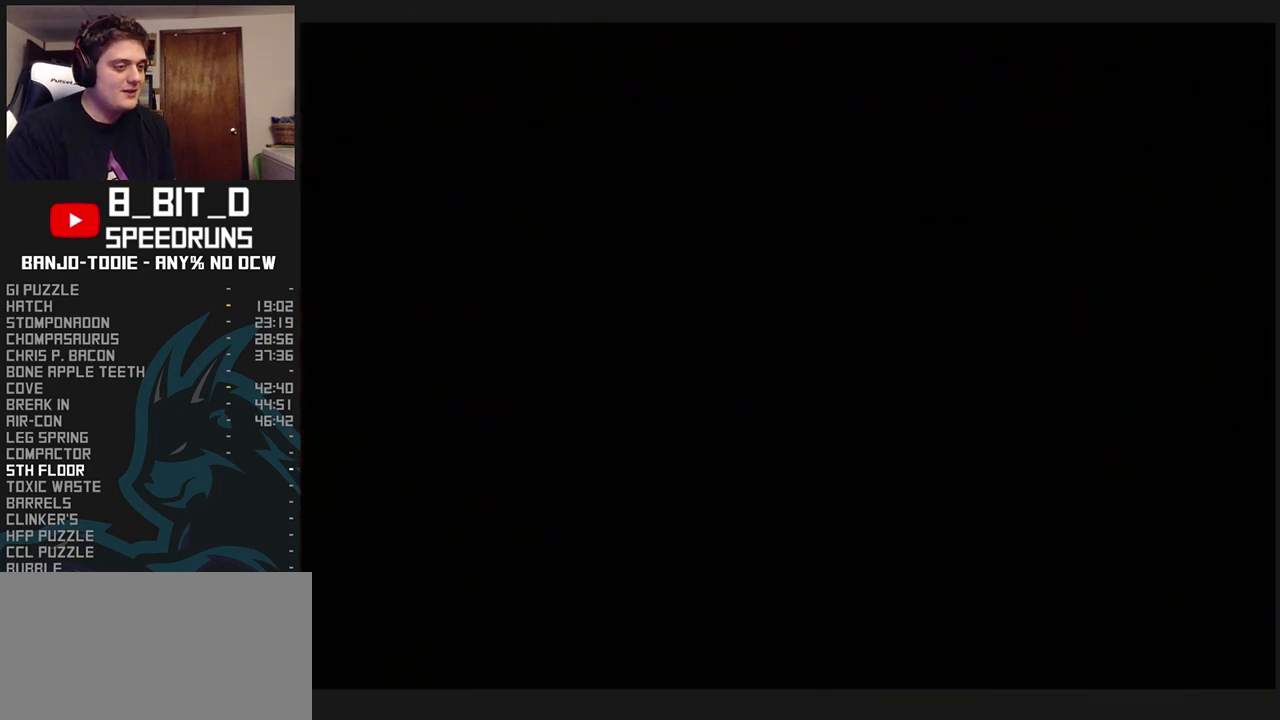
{"dt_ms": 500, "buttons": ["L1", "R1"], "left_stick": "right", "events": [[333, "C_UP", "up"], [433, "C_UP", "down"], [467, "C_UP", "up"]]}
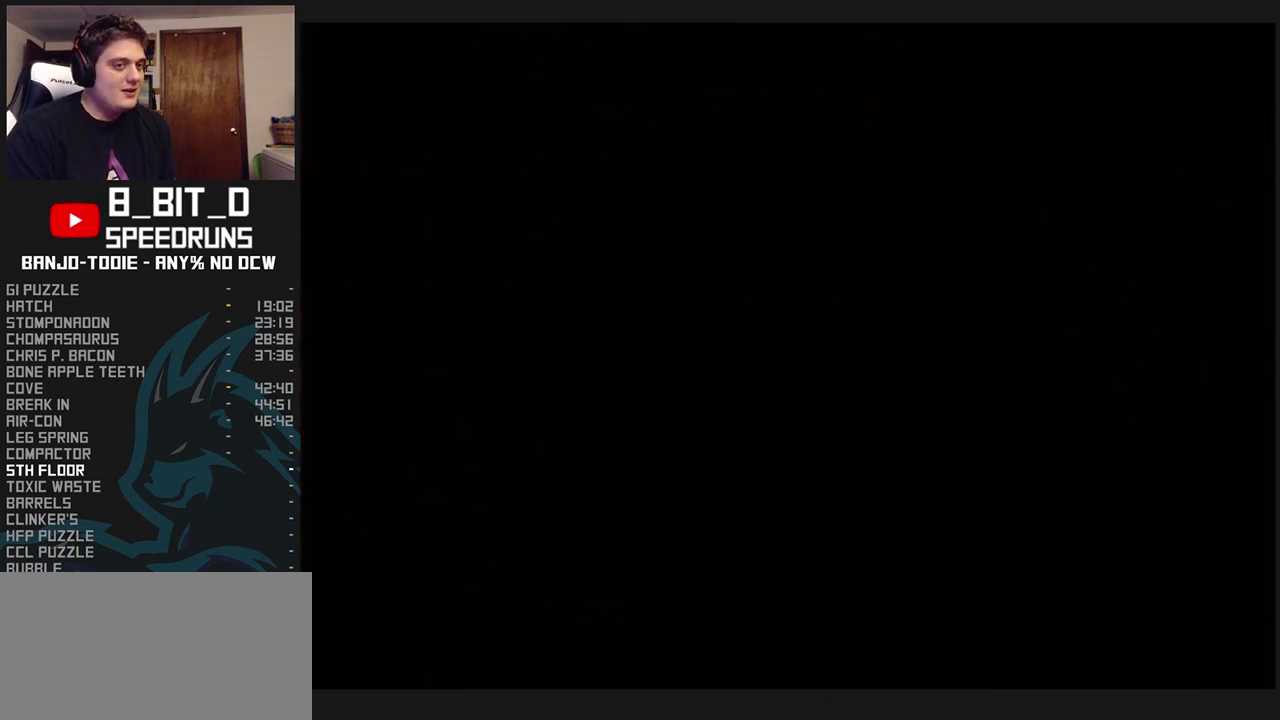
{"dt_ms": 500, "buttons": ["L1", "R1"], "left_stick": "right", "events": [[67, "C_UP", "down"], [100, "C_UP", "up"]]}
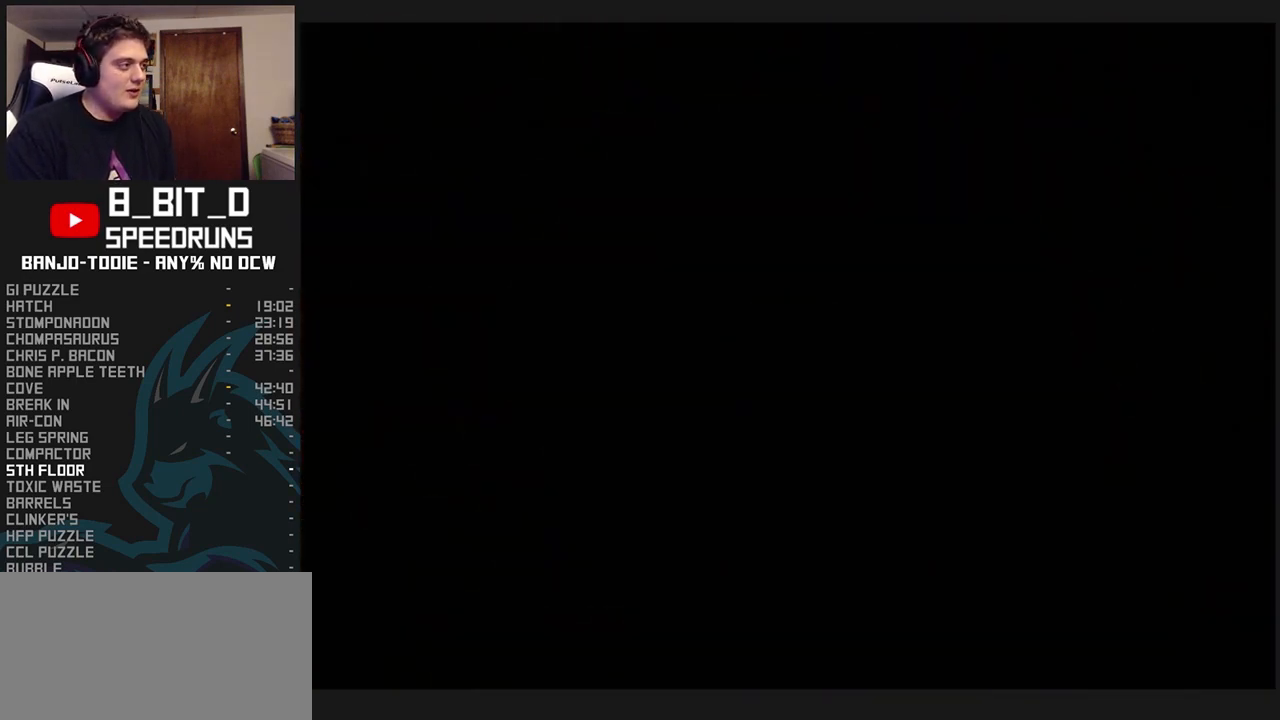
{"dt_ms": 500, "buttons": ["L1", "R1"], "left_stick": "right", "events": []}
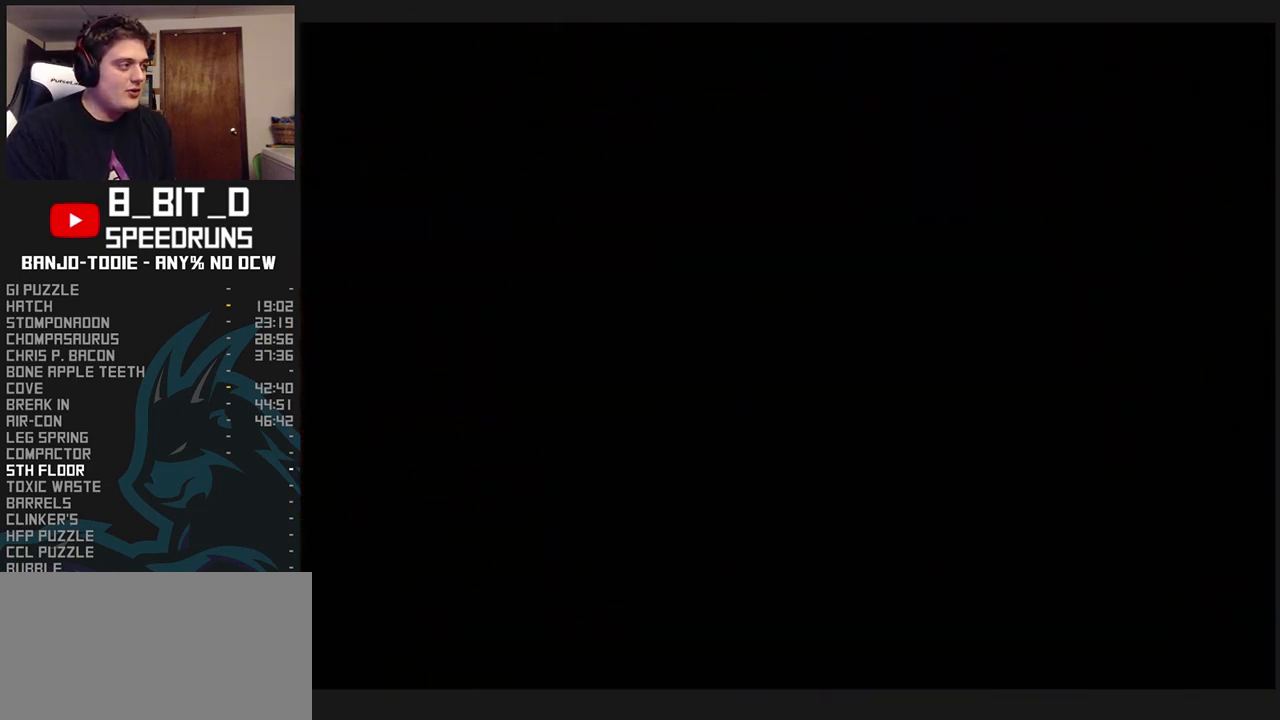
{"dt_ms": 500, "buttons": ["L1", "R1"], "left_stick": "right", "events": []}
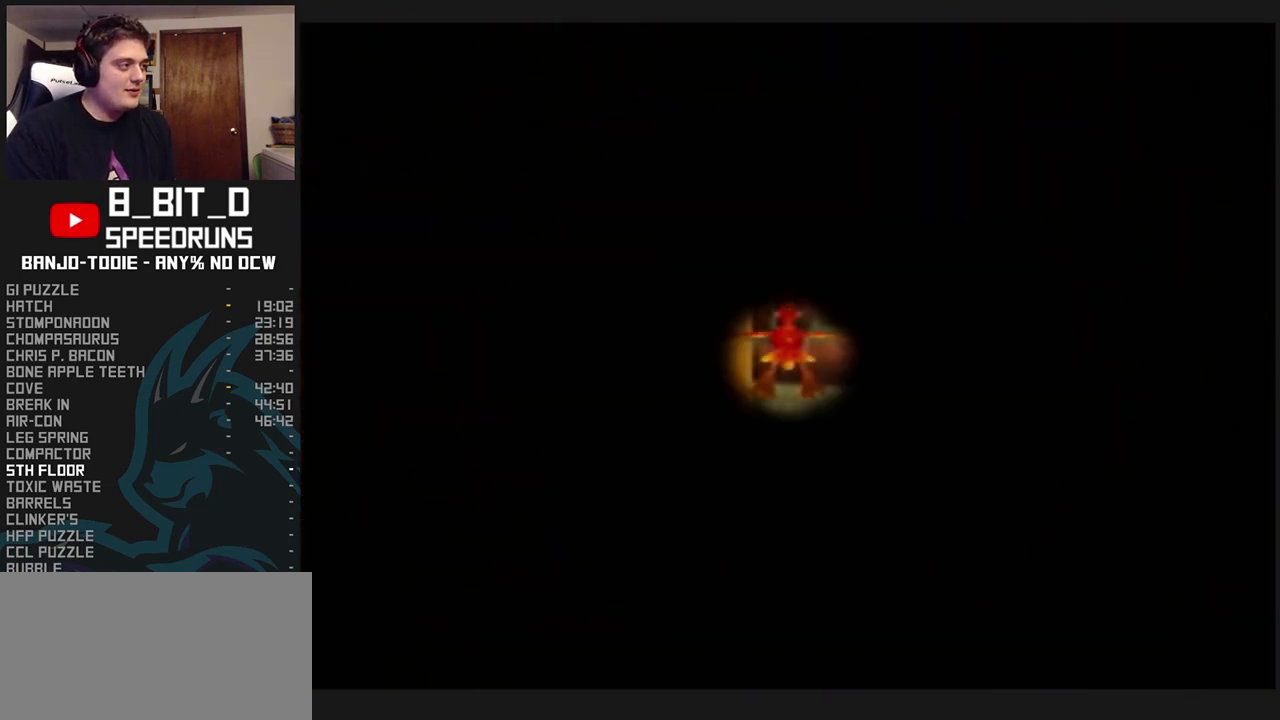
{"dt_ms": 500, "buttons": ["L1", "R1"], "left_stick": "right", "events": []}
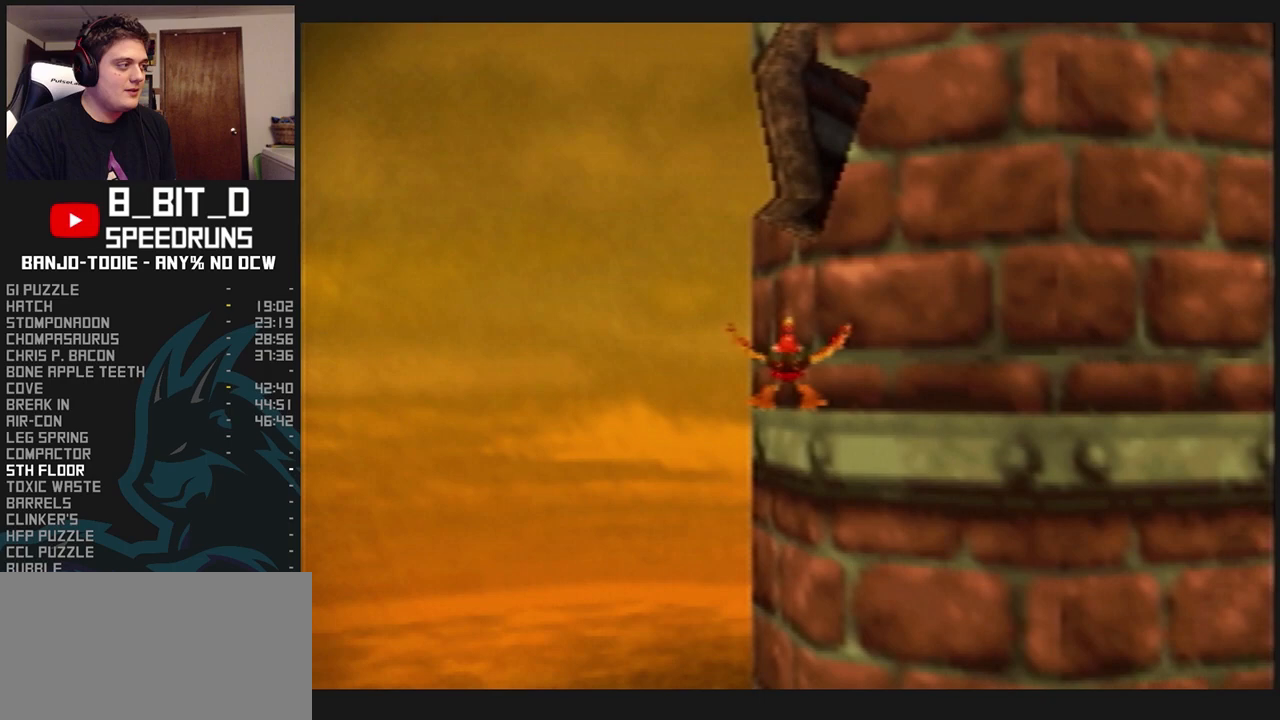
{"dt_ms": 500, "buttons": ["L1", "R1"], "left_stick": "up-right", "events": [[433, "left_stick", "up-right"]]}
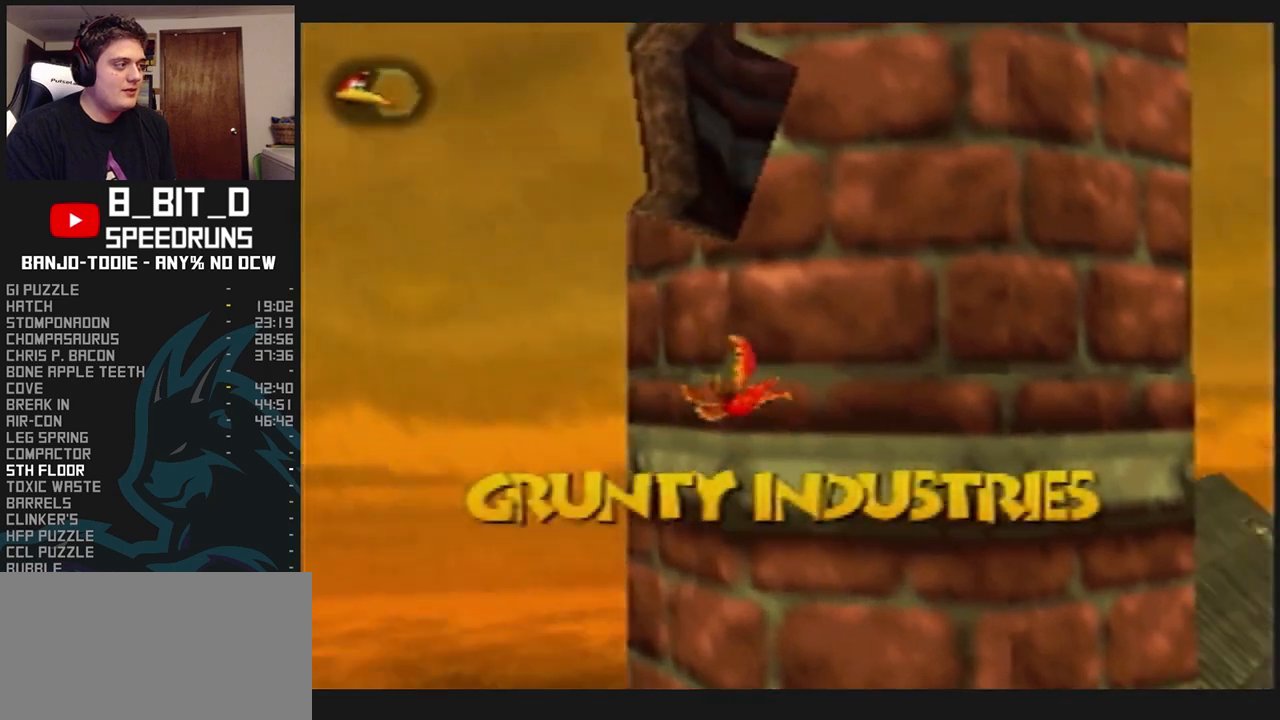
{"dt_ms": 1000, "buttons": ["L1", "R1"], "left_stick": "up-left", "events": [[600, "left_stick", "up-left"]]}
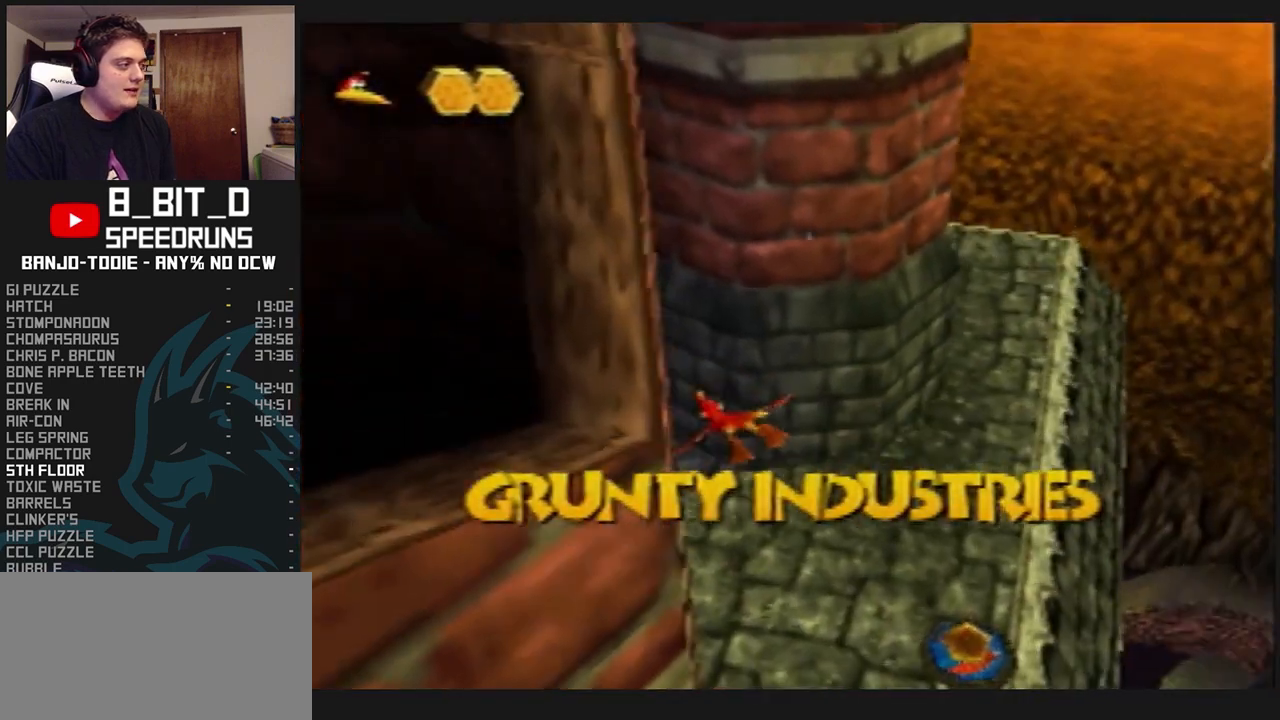
{"dt_ms": 500, "buttons": ["L1", "R1"], "left_stick": "up", "events": [[433, "left_stick", "up"]]}
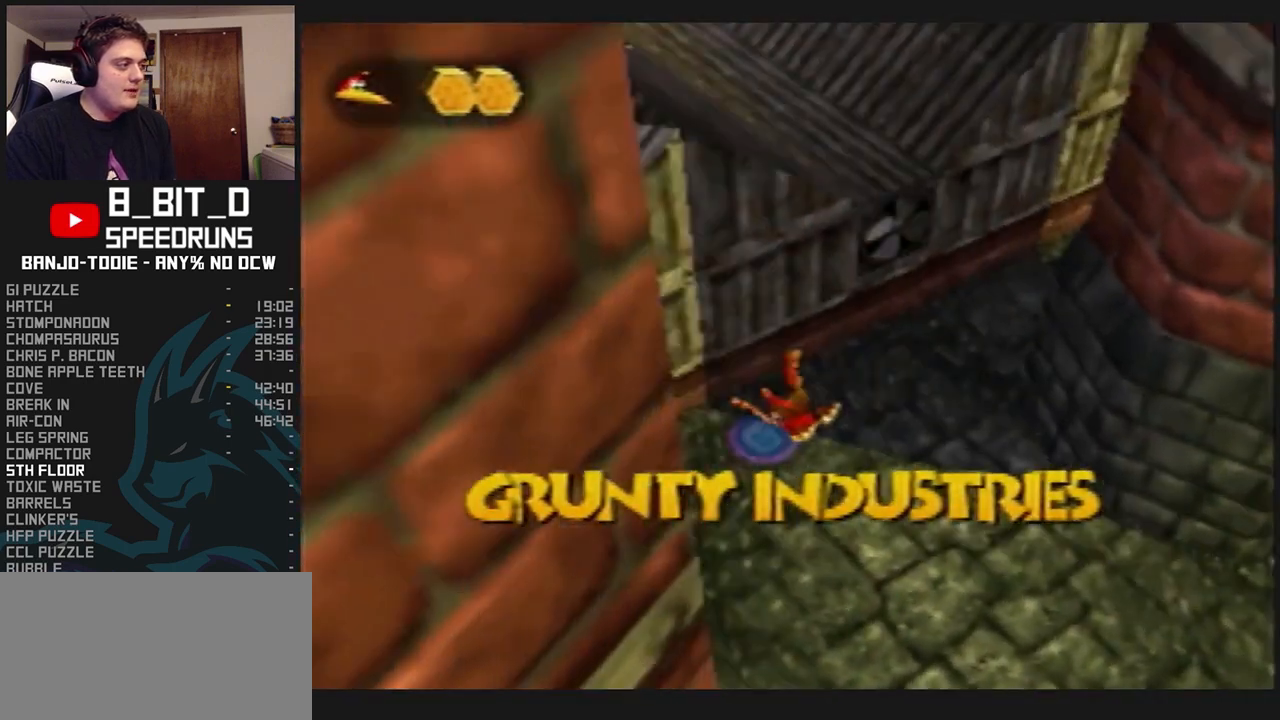
{"dt_ms": 1000, "buttons": ["B", "L1"], "left_stick": "up-right", "events": [[100, "left_stick", "up-right"], [167, "R1", "up"], [200, "B", "down"], [500, "left_stick", "center"], [700, "left_stick", "up-right"]]}
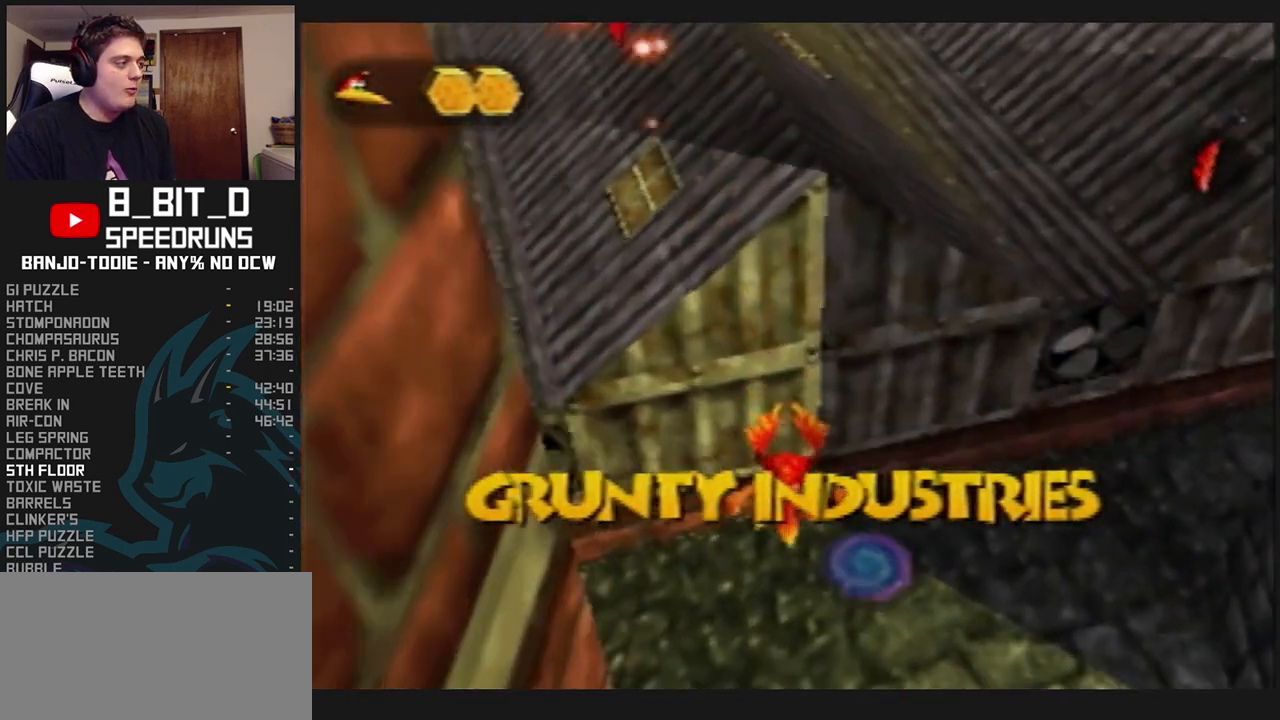
{"dt_ms": 500, "buttons": ["B", "L1"], "left_stick": "up-right", "events": [[300, "left_stick", "center"], [467, "left_stick", "up-right"]]}
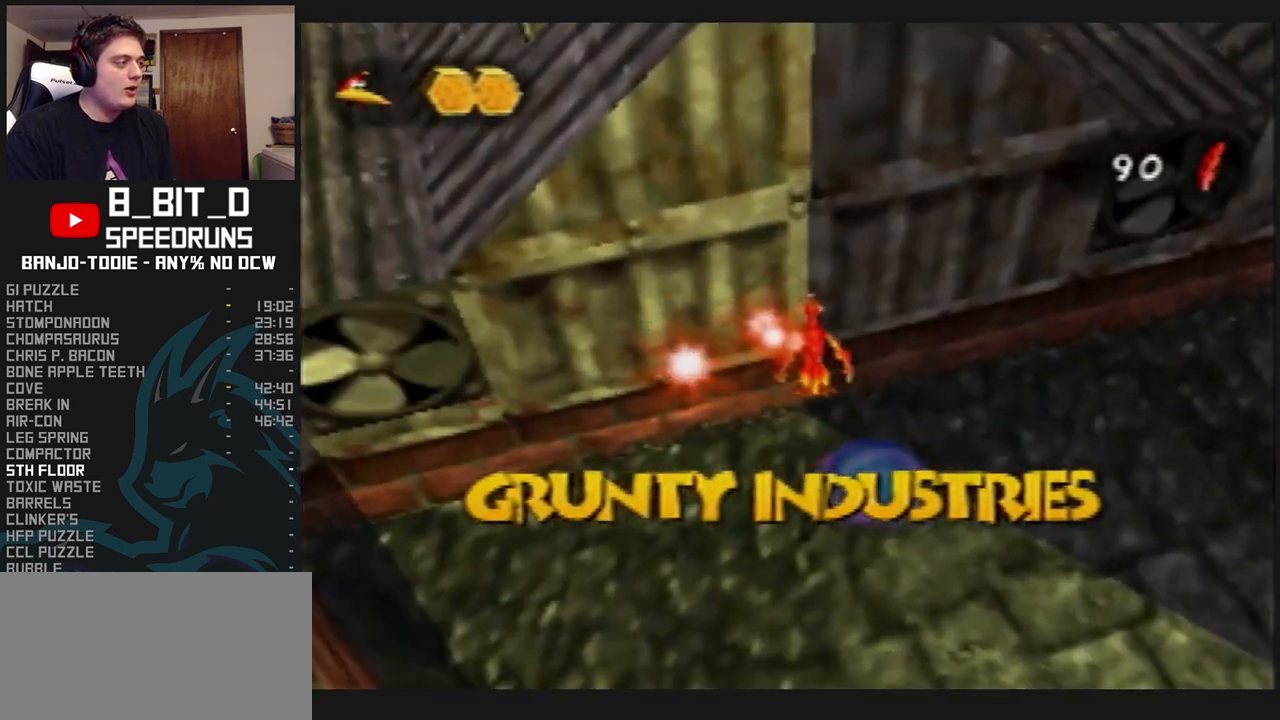
{"dt_ms": 500, "buttons": ["L1", "C_RIGHT"], "left_stick": "up-right", "events": [[233, "B", "up"], [500, "C_RIGHT", "down"]]}
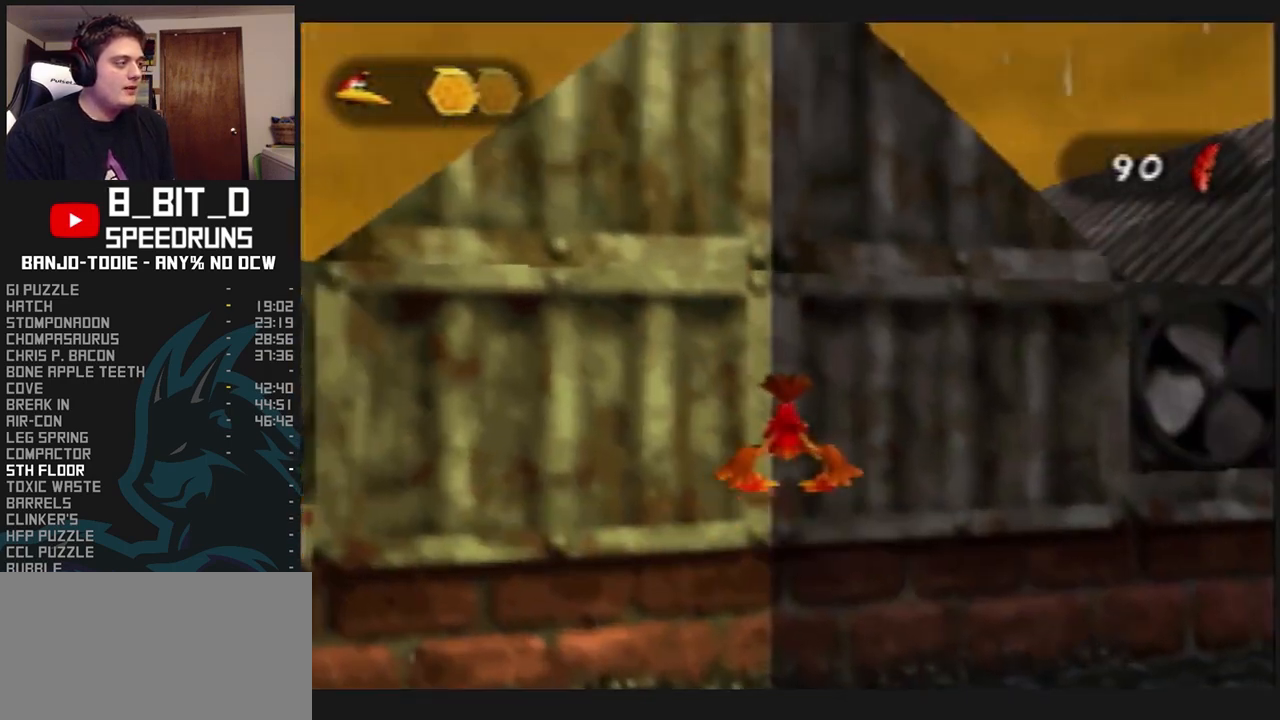
{"dt_ms": 500, "buttons": ["L1", "C_RIGHT"], "left_stick": "up-right", "events": []}
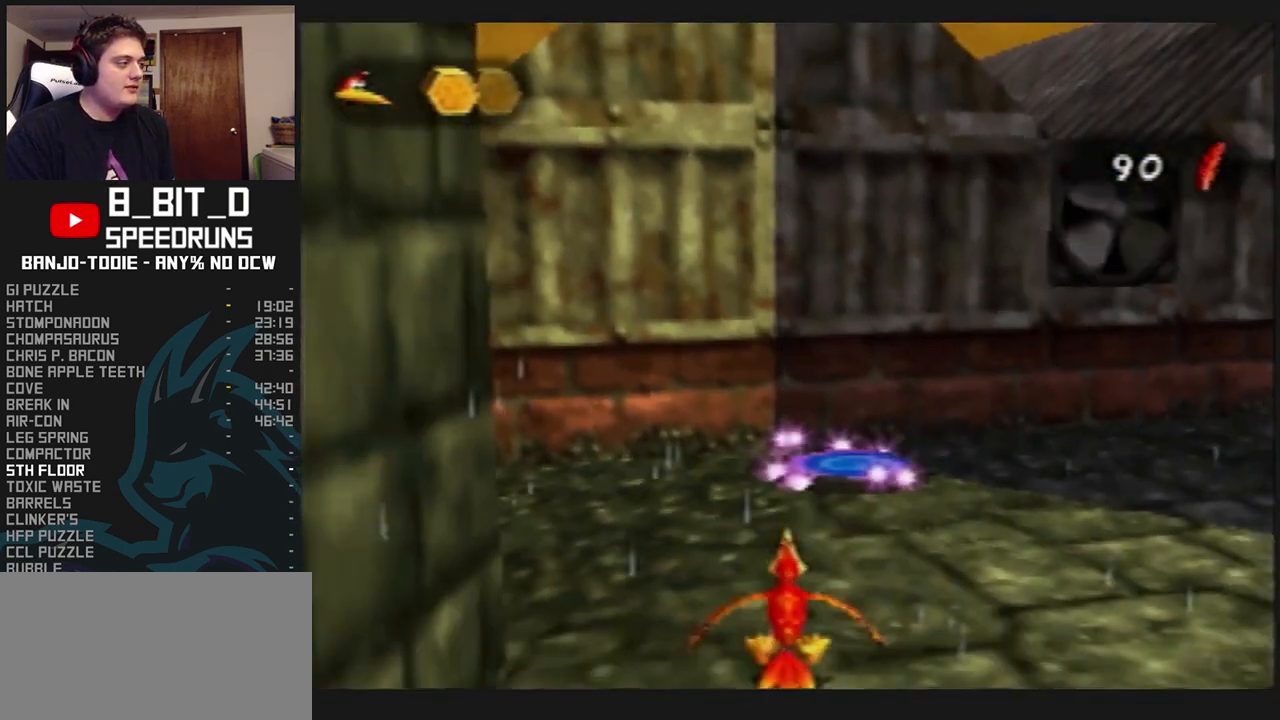
{"dt_ms": 500, "buttons": ["L1", "C_RIGHT"], "left_stick": "up", "events": [[233, "left_stick", "up"]]}
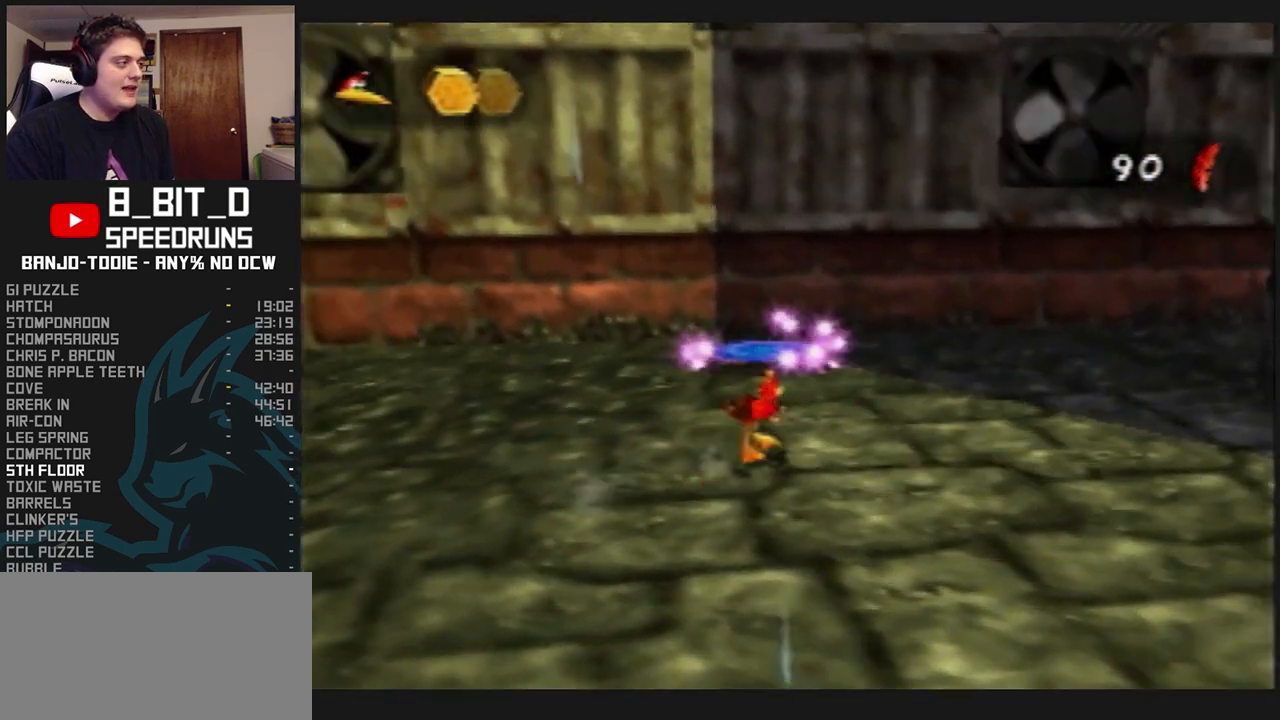
{"dt_ms": 500, "buttons": ["L1"], "left_stick": "up-right", "events": [[67, "C_RIGHT", "up"], [367, "left_stick", "up-right"]]}
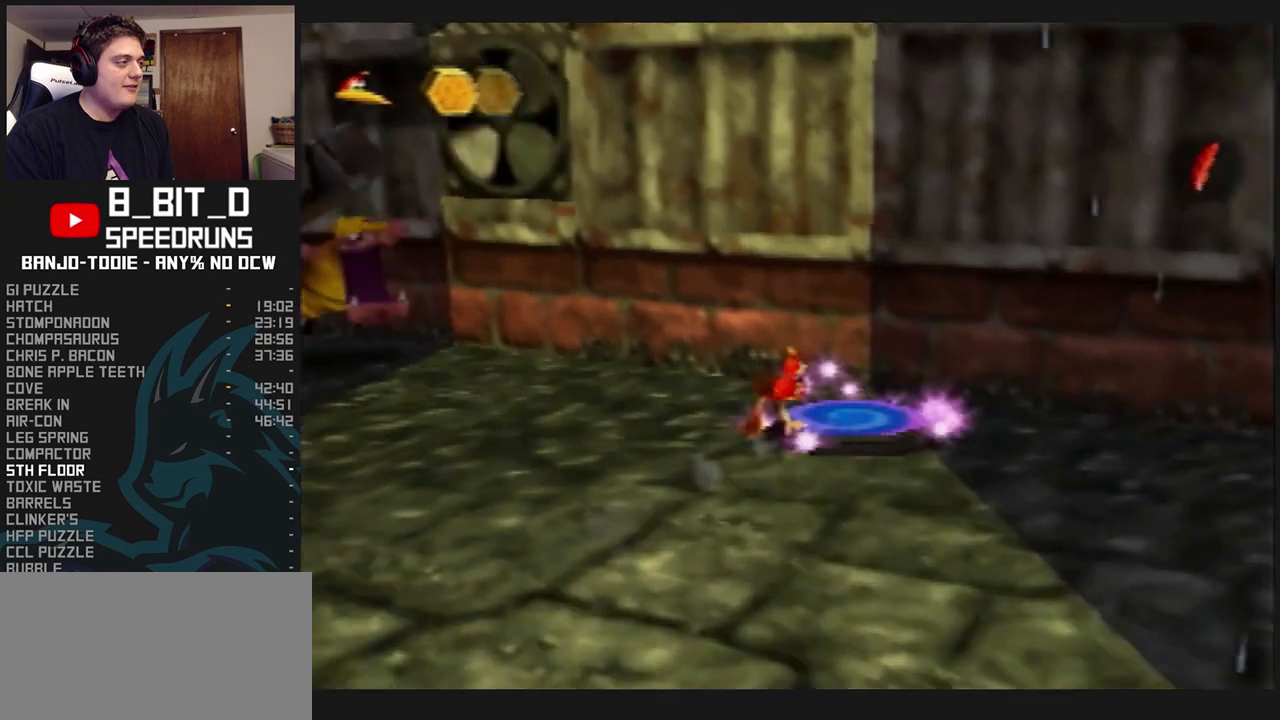
{"dt_ms": 500, "buttons": ["A", "L1", "Z"], "left_stick": "up", "events": [[167, "left_stick", "up-left"], [367, "R1", "down"], [400, "R1", "up"], [400, "left_stick", "up"], [467, "A", "down"], [467, "Z", "down"]]}